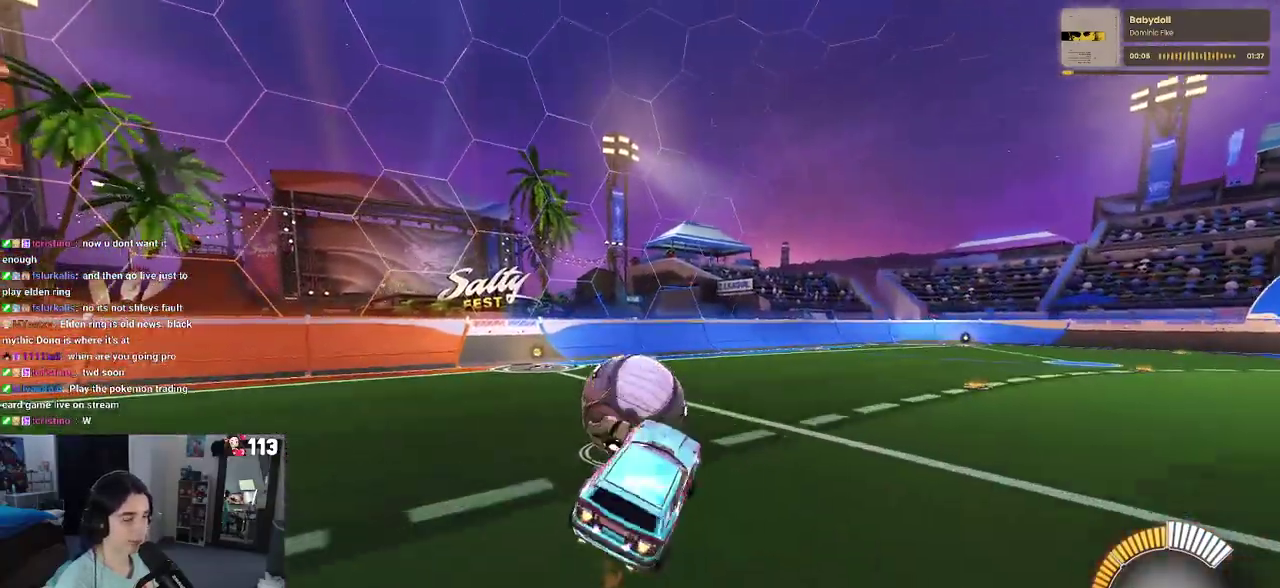
Gameplay with a controller (PlayStation layout); each line is a JSON object with the inputs held at the frame after it. "events" lists button and stick changes between this image and that frame as [ms after this image, input, new state], when the widget could be followed in between. Not read: L1.
{"buttons": ["R2"], "left_stick": "center", "right_stick": "center", "events": [[17, "left_stick", "center"], [267, "R1", "up"]]}
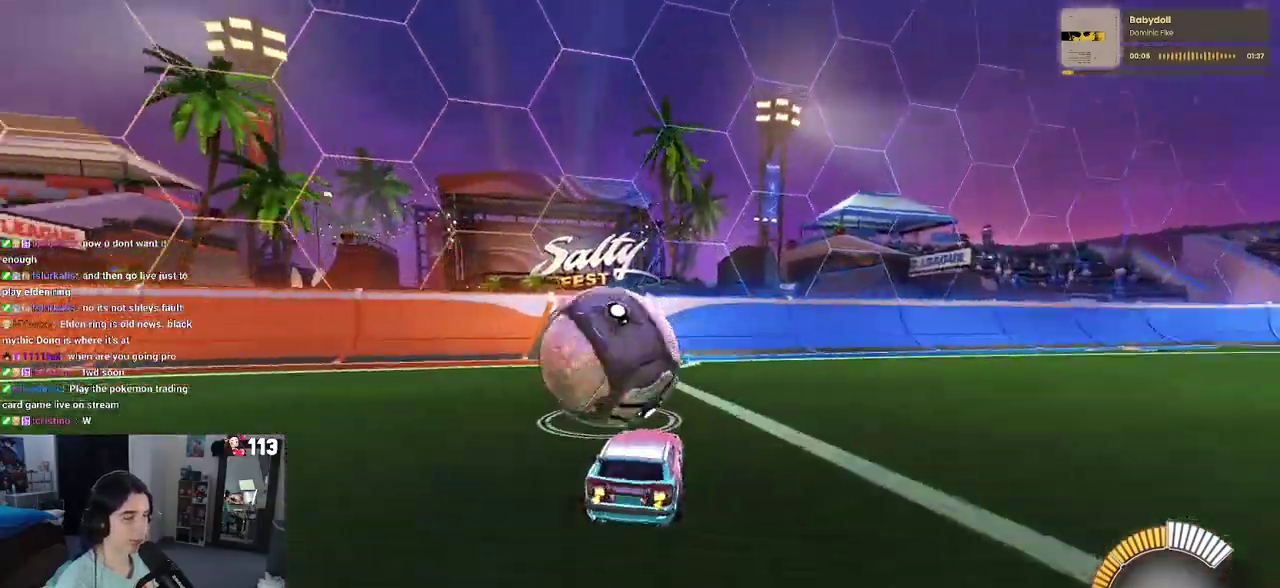
{"buttons": ["R2"], "left_stick": "center", "right_stick": "center", "events": []}
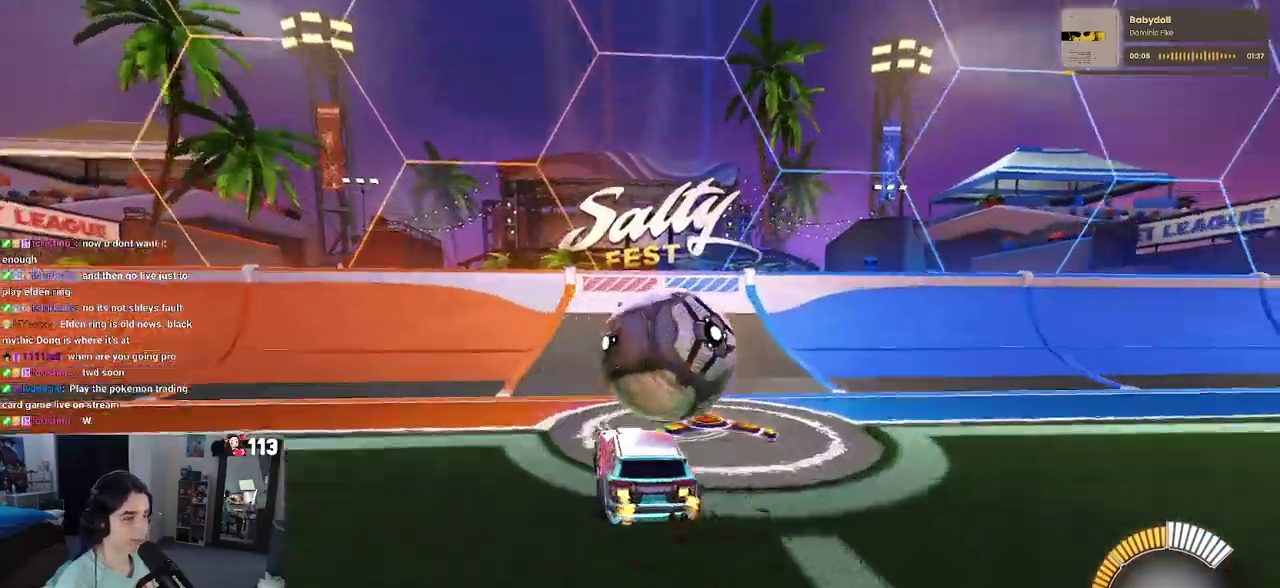
{"buttons": ["R1", "R2"], "left_stick": "center", "right_stick": "center", "events": [[367, "R1", "down"]]}
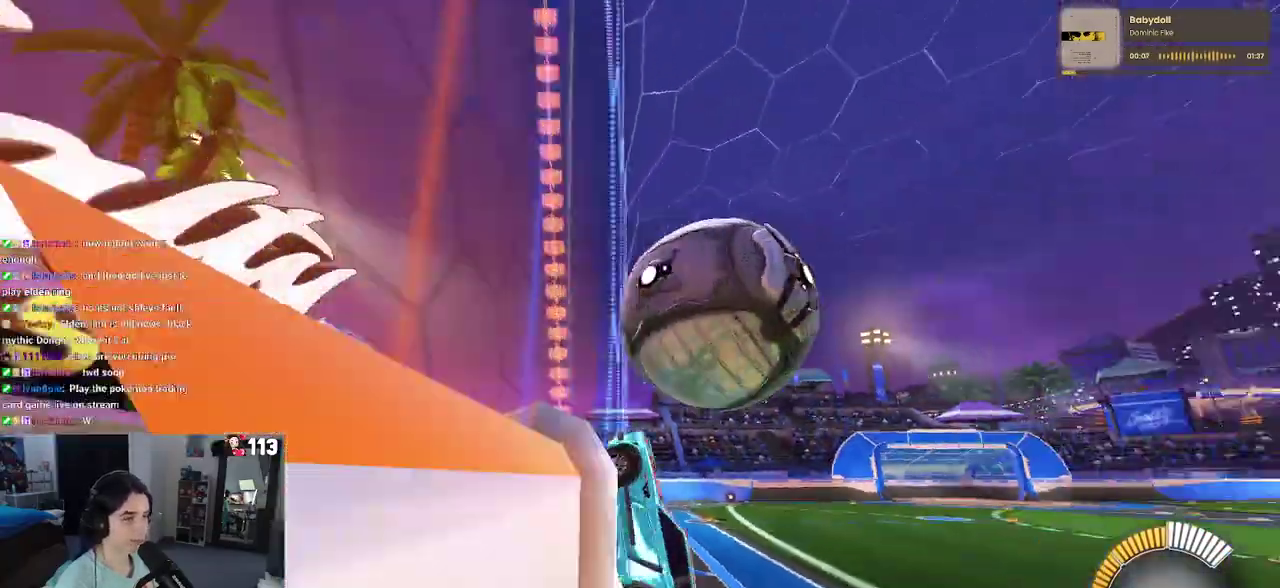
{"buttons": ["R2"], "left_stick": "down-left", "right_stick": "center", "events": [[50, "R1", "up"], [150, "R2", "up"], [200, "R2", "down"], [250, "CROSS", "down"], [283, "left_stick", "right"], [400, "left_stick", "center"], [433, "CROSS", "up"], [467, "left_stick", "down-left"]]}
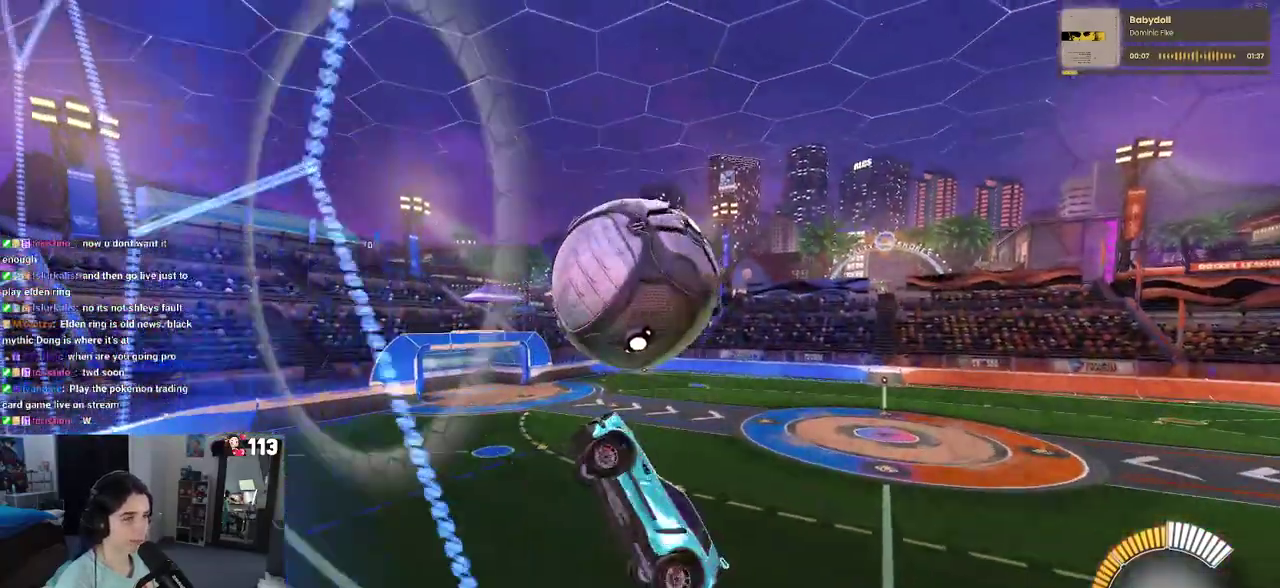
{"buttons": ["R1"], "left_stick": "down-left", "right_stick": "center"}
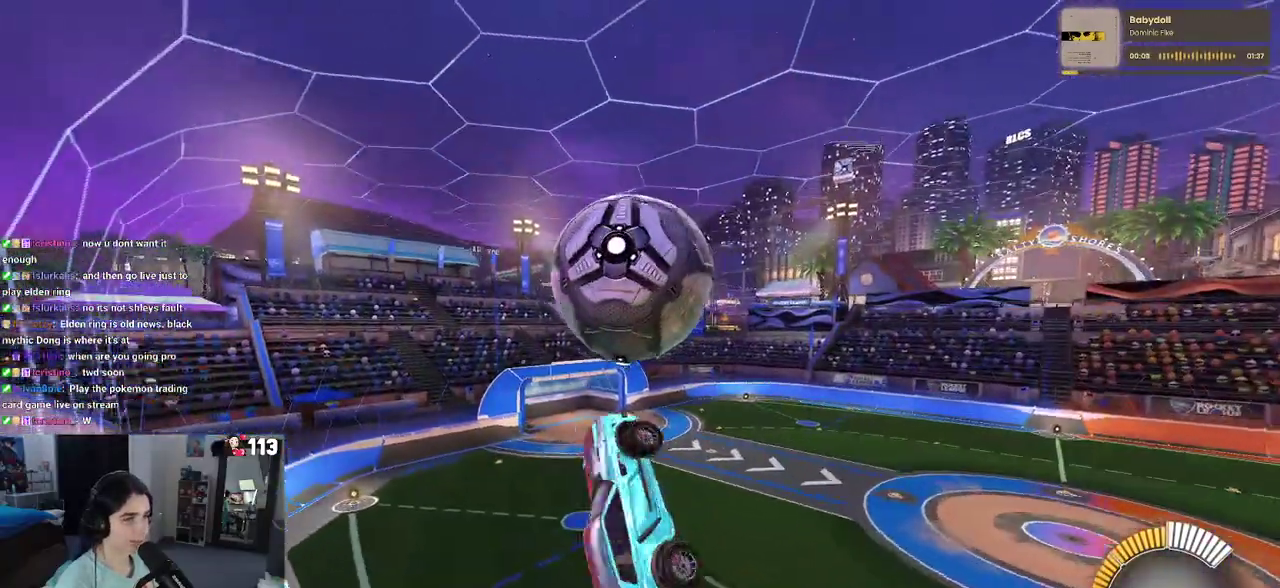
{"buttons": ["R1"], "left_stick": "down-left", "right_stick": "center"}